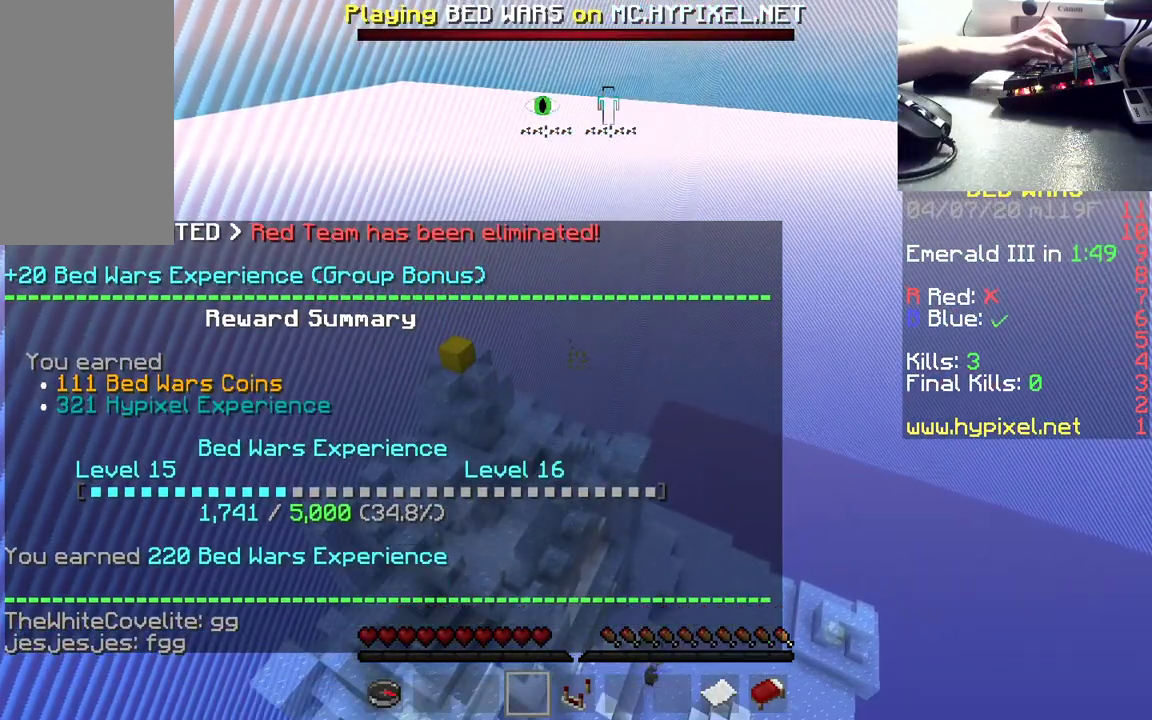
Gameplay with keyboard and mouse; each line is a JSON object with the keys and mouse buttons held at the frame after it. "events" lists presses ("down") and releases ("up") of "a", "d", "s", "space", "w", "mouse_left" and "mouse_right" between this image and that frame as [ms after this image, input, new state], when the widget could be followed in between. "mouse_left", "mouse_right" = the "left", "right" buttons of the "mouse" list. No other keys are recorded. Fast repeated clicks can show as one long hold. Mouse movement is not recorded.
{"keys": ["d", "w"], "mouse": [], "events": [[50, "s", "down"], [200, "s", "up"], [283, "d", "down"], [483, "w", "down"]]}
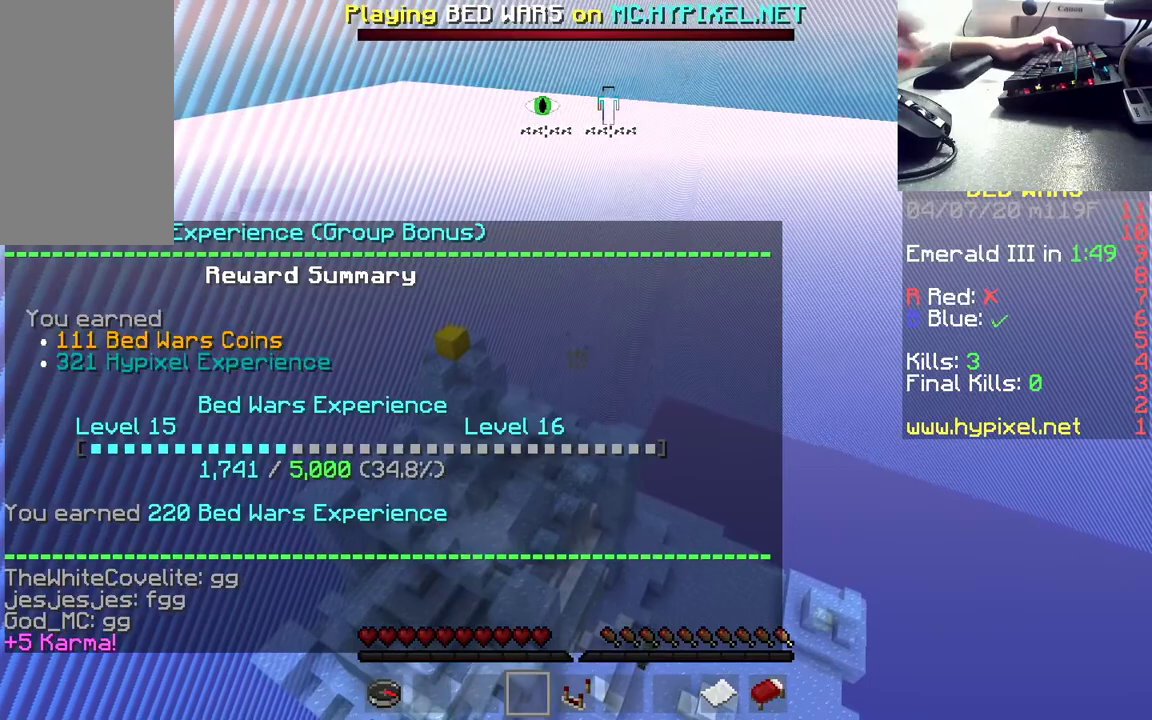
{"keys": ["d", "w"], "mouse": [], "events": []}
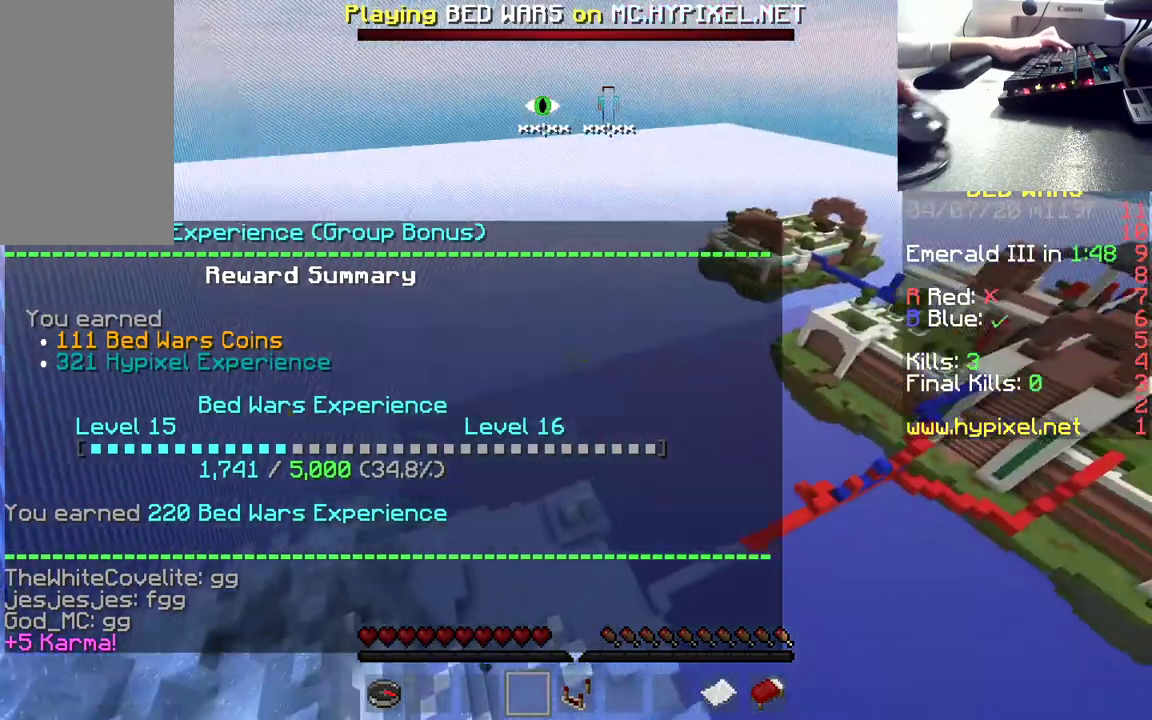
{"keys": ["space"], "mouse": [], "events": [[283, "space", "down"], [383, "d", "up"], [383, "w", "up"]]}
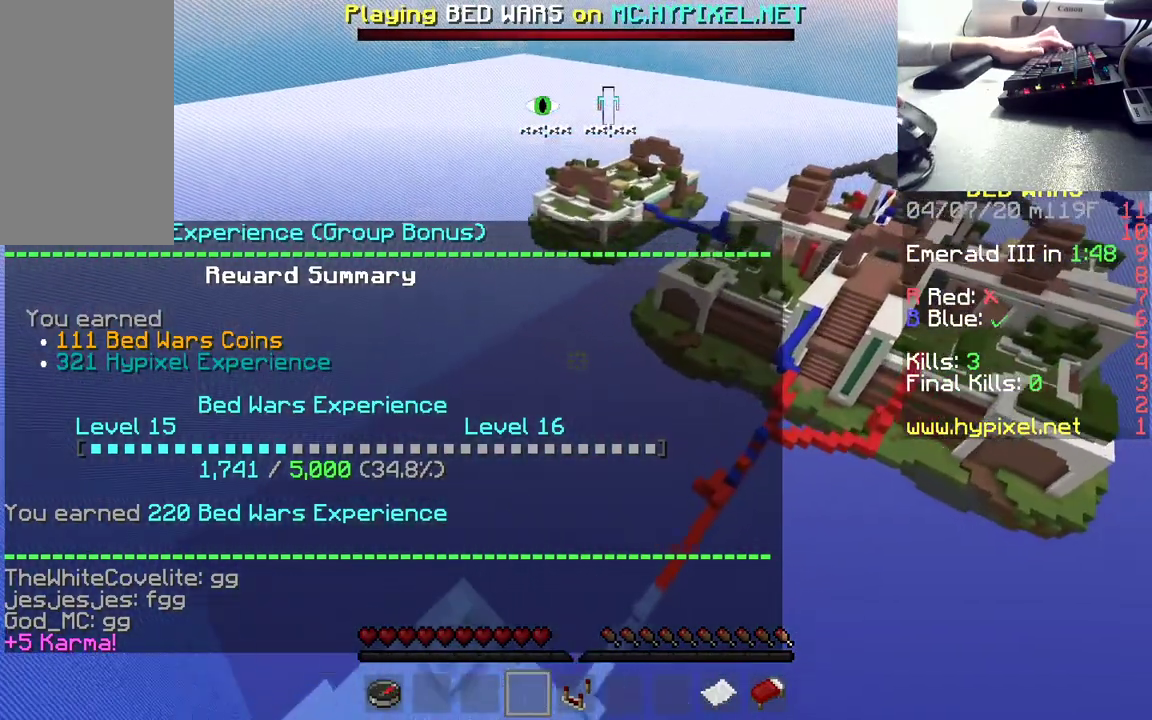
{"keys": ["space"], "mouse": [], "events": [[367, "s", "down"], [500, "s", "up"]]}
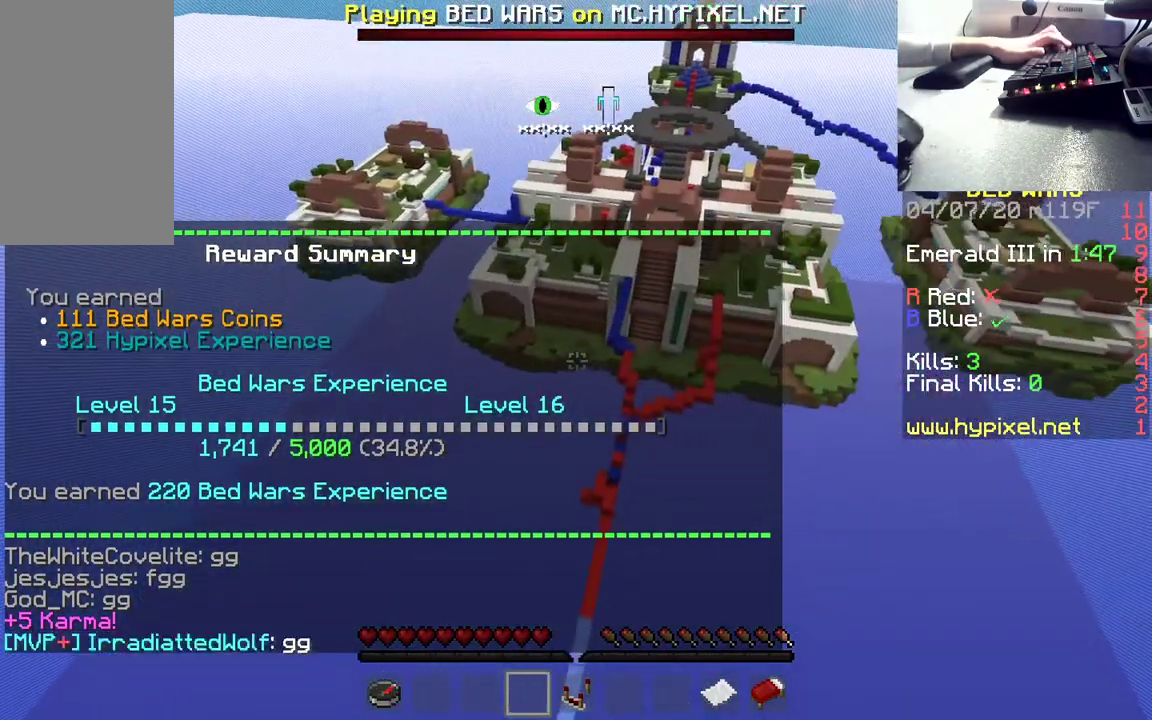
{"keys": ["space", "w"], "mouse": [], "events": [[133, "w", "down"]]}
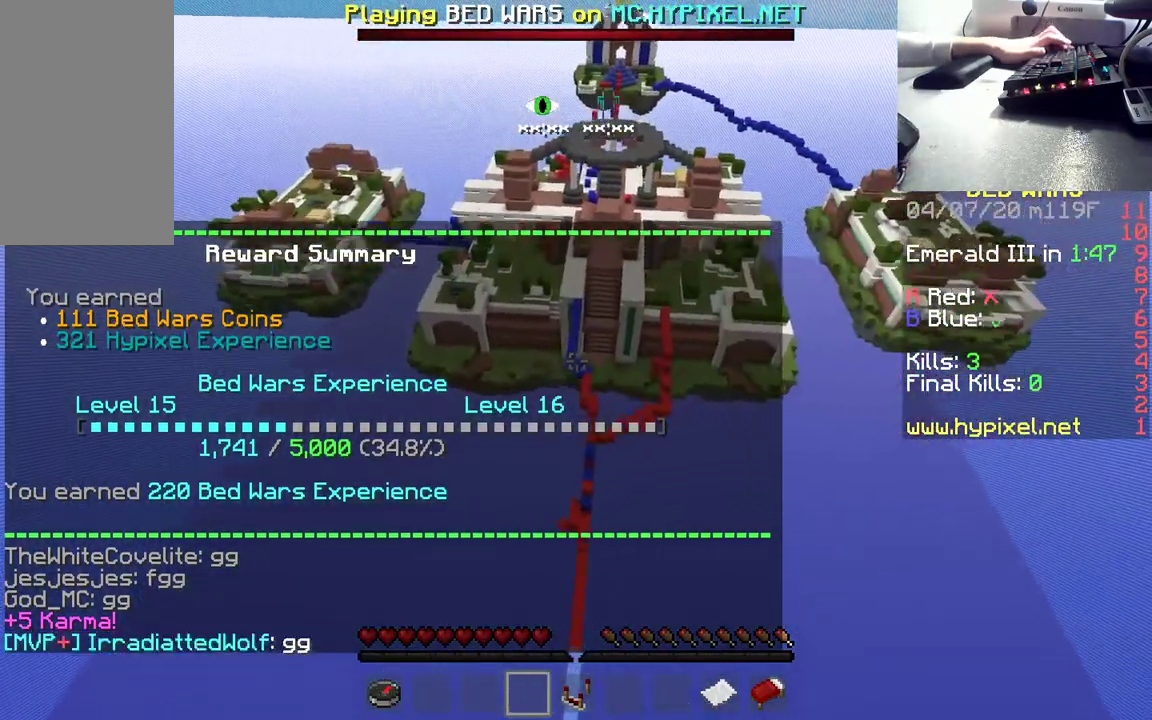
{"keys": ["w"], "mouse": [], "events": [[167, "space", "up"]]}
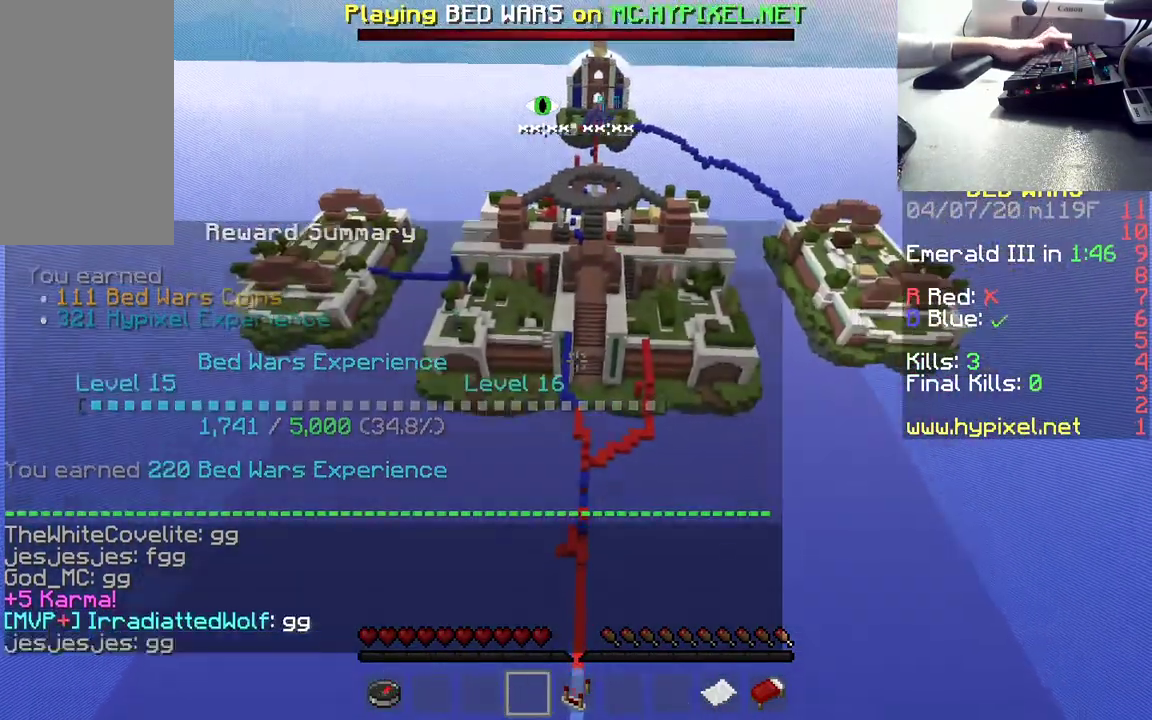
{"keys": ["w"], "mouse": [], "events": []}
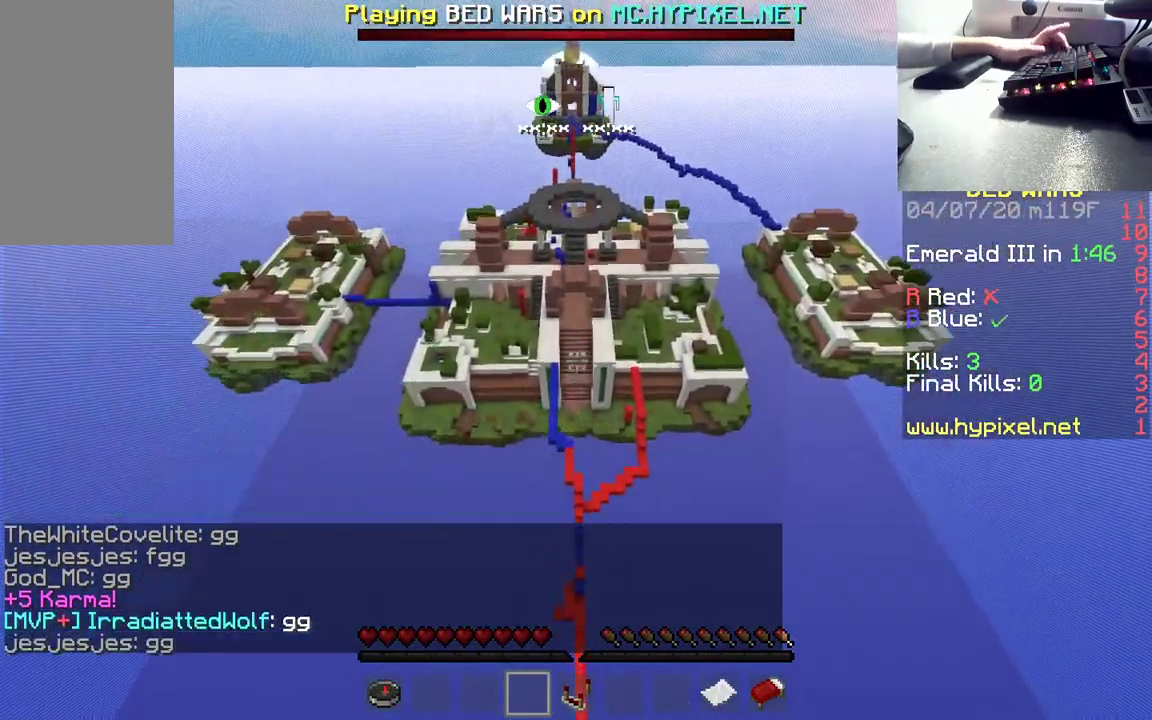
{"keys": ["w"], "mouse": [], "events": []}
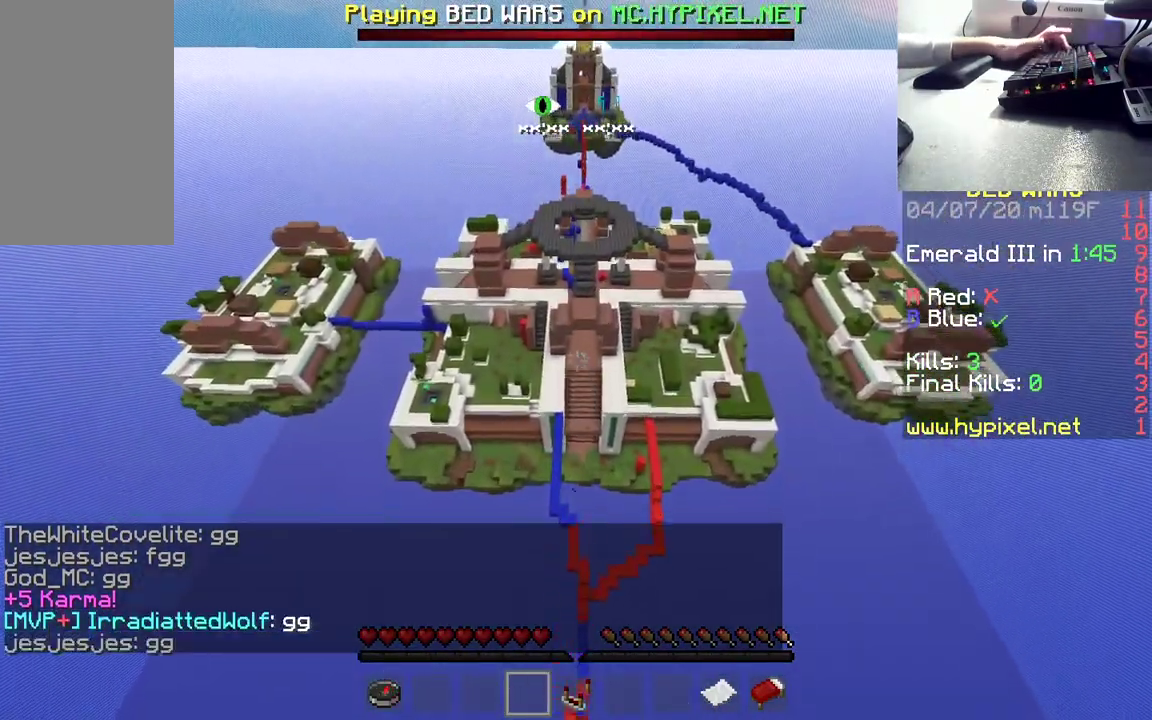
{"keys": ["w"], "mouse": [], "events": [[383, "space", "down"], [500, "space", "up"]]}
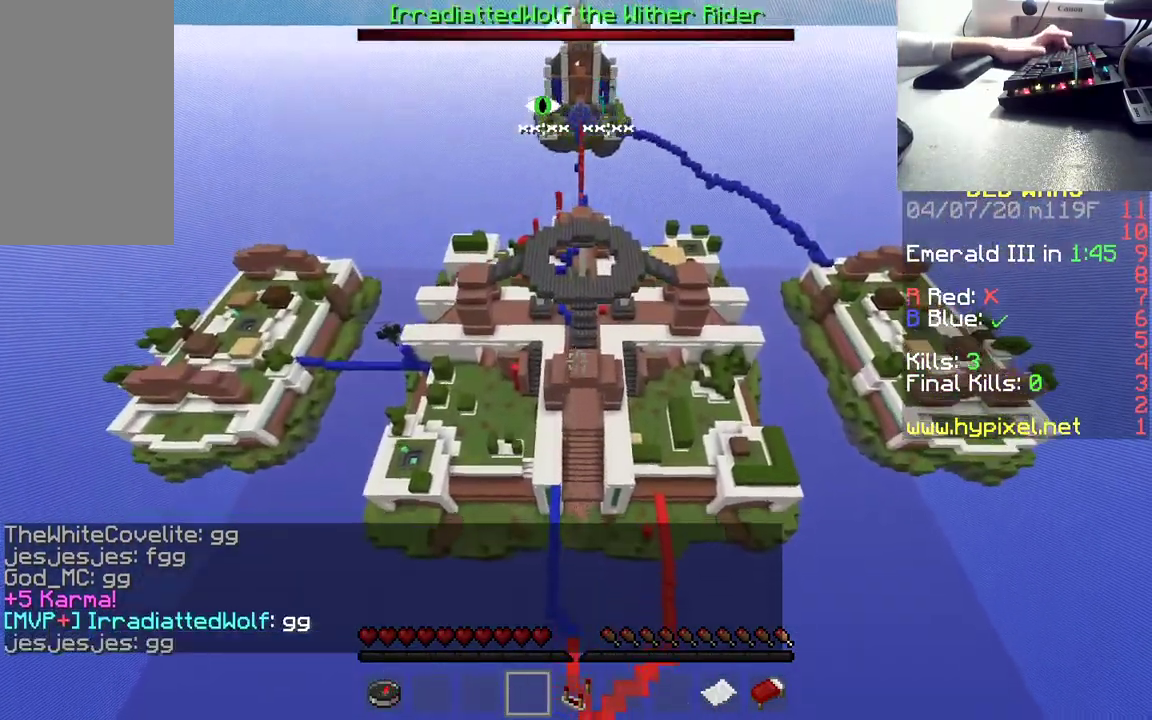
{"keys": ["d", "w"], "mouse": [], "events": [[83, "space", "down"], [217, "space", "up"], [450, "d", "down"]]}
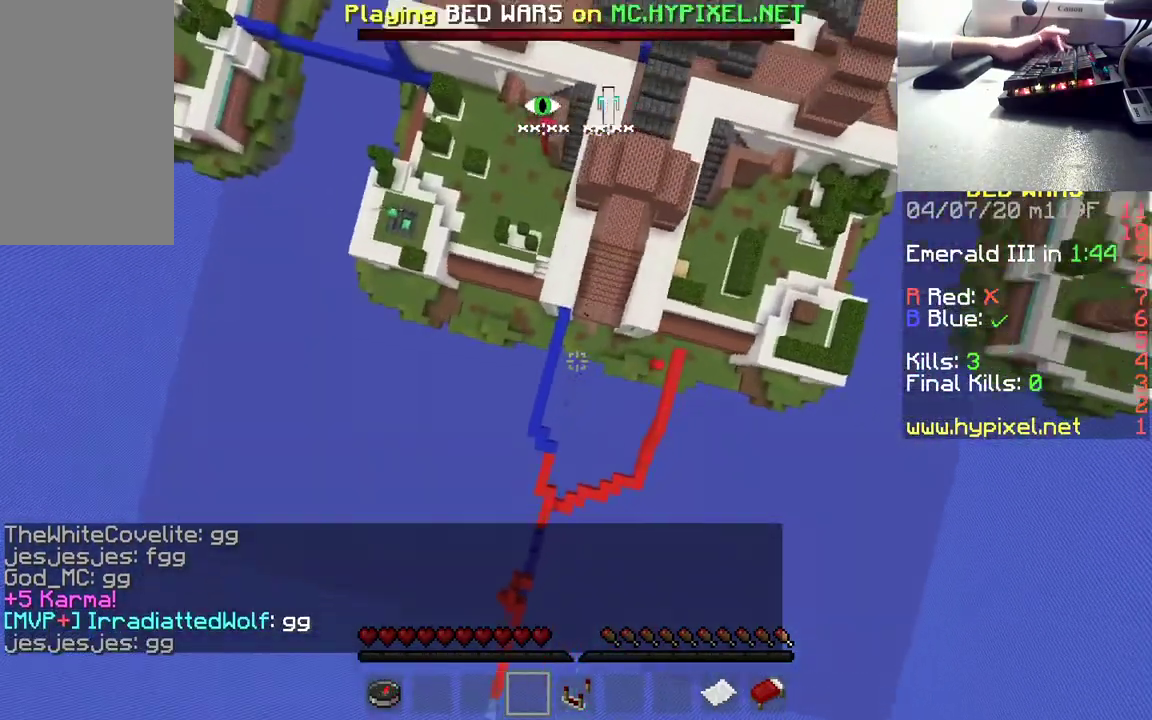
{"keys": ["s"], "mouse": [], "events": [[17, "mouse_left", "down"], [133, "w", "up"], [183, "mouse_left", "up"], [200, "d", "up"], [267, "mouse_left", "down"], [417, "s", "down"], [433, "mouse_left", "up"]]}
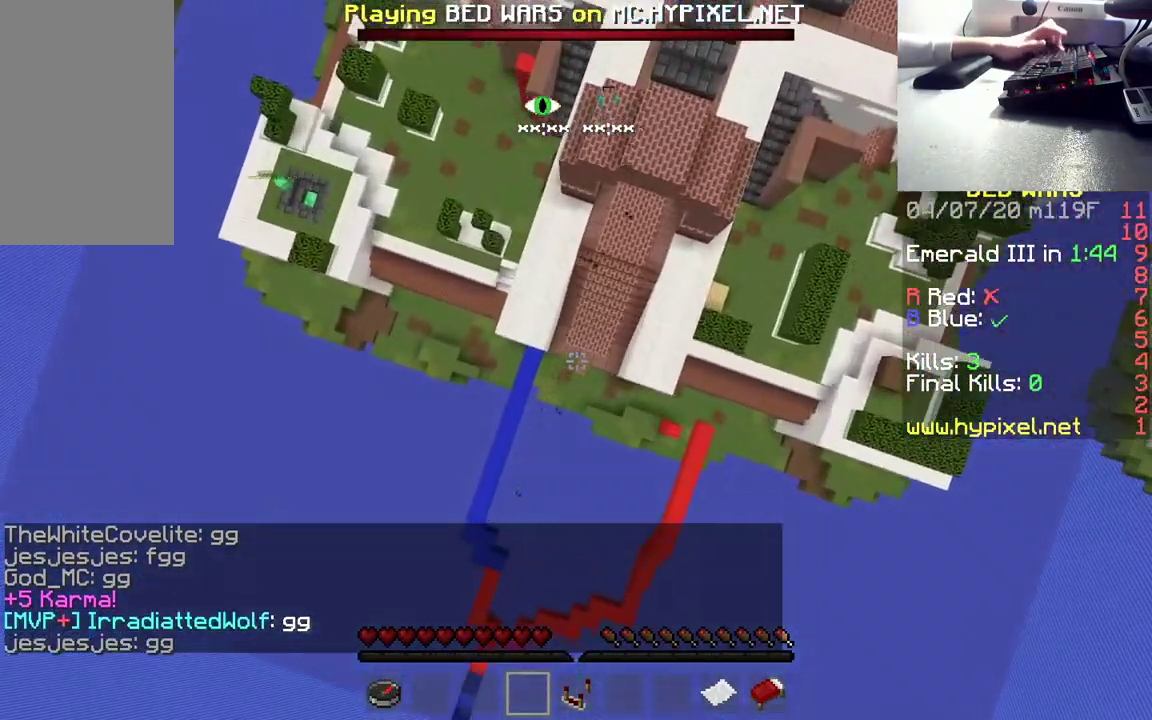
{"keys": ["a", "s", "space"], "mouse": ["left"], "events": [[17, "a", "down"], [67, "mouse_left", "down"], [167, "space", "down"]]}
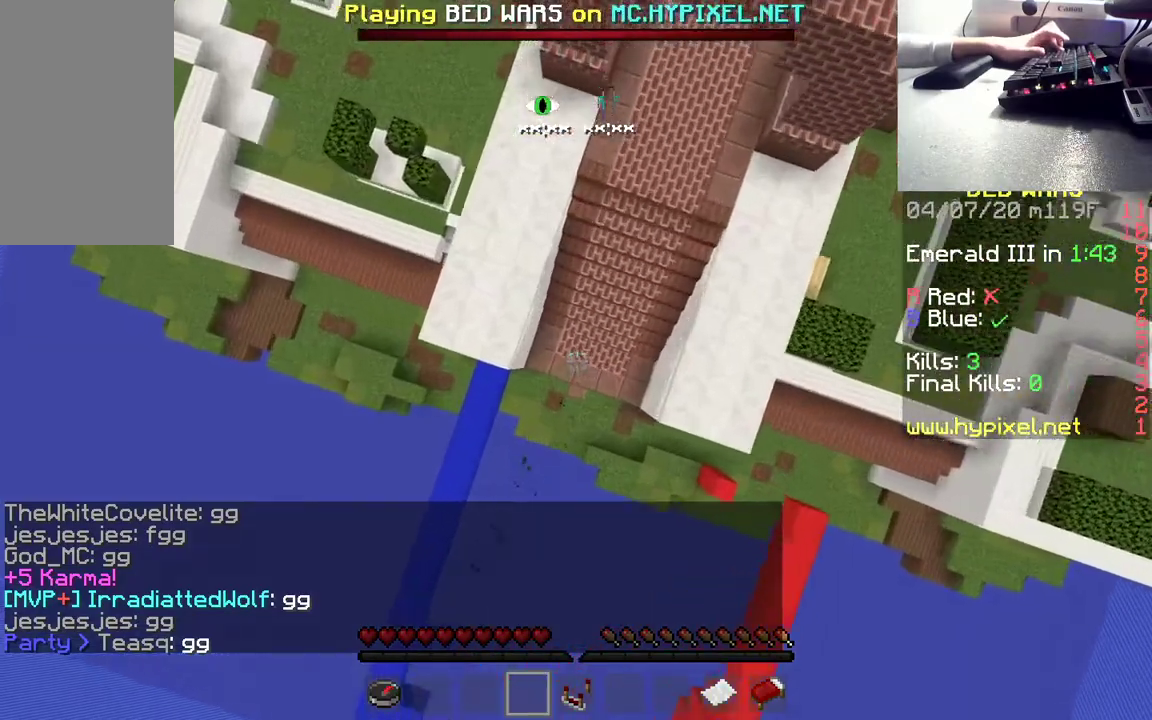
{"keys": ["s", "space"], "mouse": [], "events": [[67, "mouse_left", "up"], [200, "space", "up"], [333, "space", "down"], [350, "a", "up"], [417, "space", "up"], [500, "space", "down"]]}
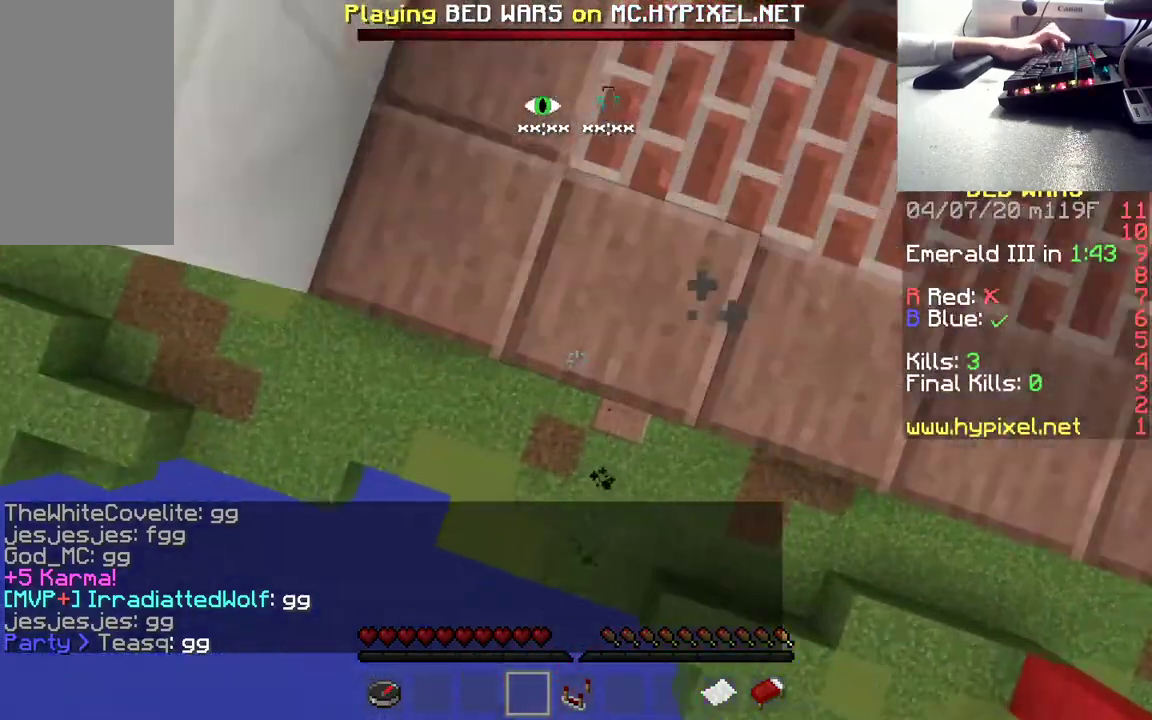
{"keys": ["s", "space"], "mouse": [], "events": [[50, "s", "up"], [433, "s", "down"]]}
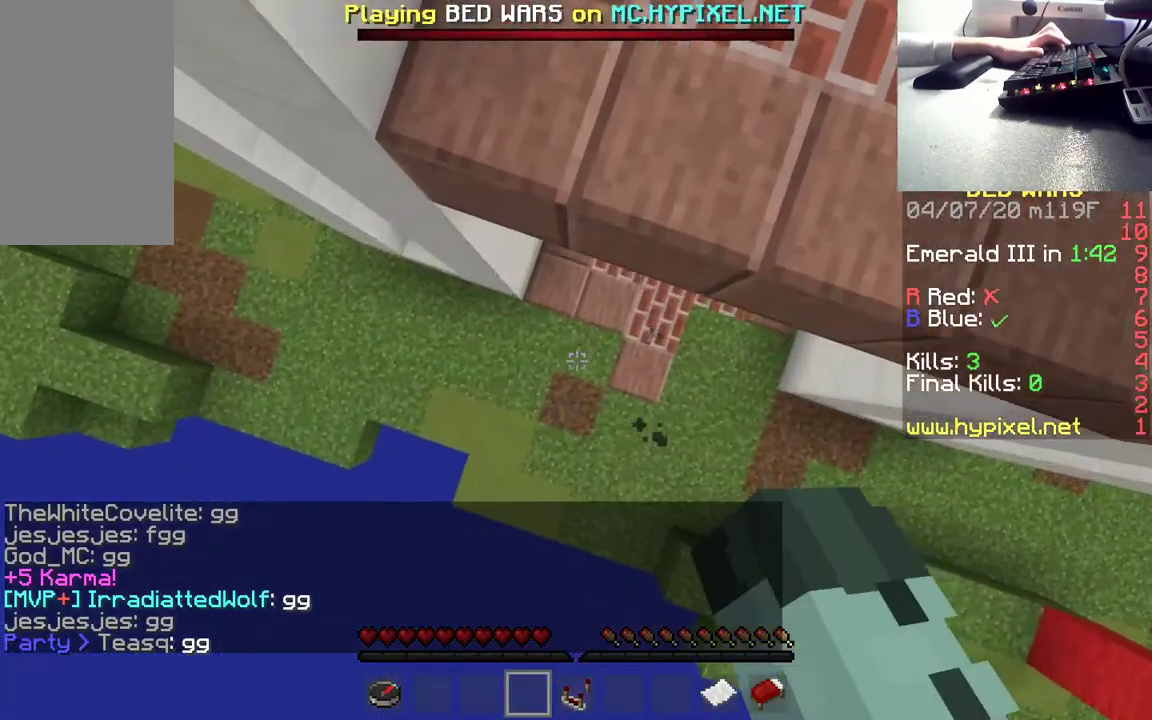
{"keys": [], "mouse": [], "events": [[167, "a", "down"], [267, "a", "up"], [283, "space", "up"], [300, "s", "up"], [383, "space", "down"], [467, "space", "up"]]}